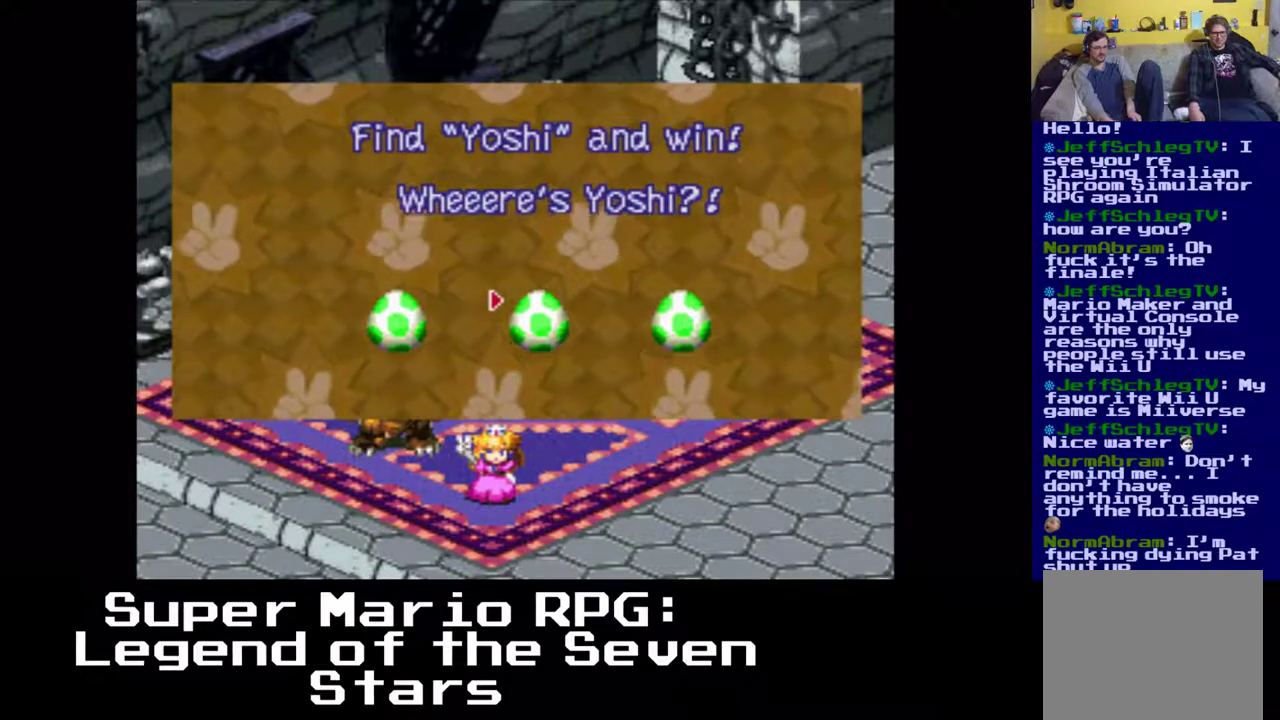
Gameplay with a controller (Xbox layout); each line is a JSON object with the inputs held at the frame after it. "events" lists button and stick changes between this image and that frame as [ms after this image, input, new state], when the widget could be followed in between. Not read: L3 R3 right_stick.
{"buttons": [], "left_stick": "center", "events": [[283, "DPAD_RIGHT", "down"], [500, "DPAD_RIGHT", "up"]]}
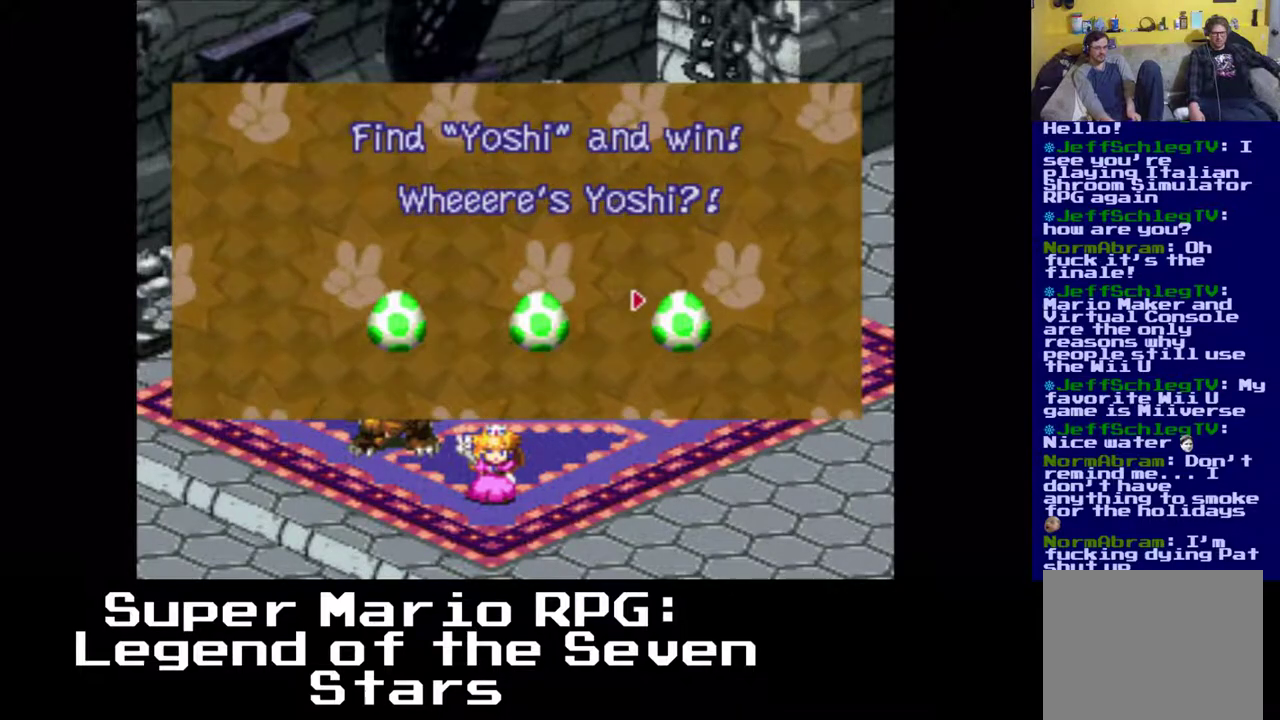
{"buttons": [], "left_stick": "center", "events": []}
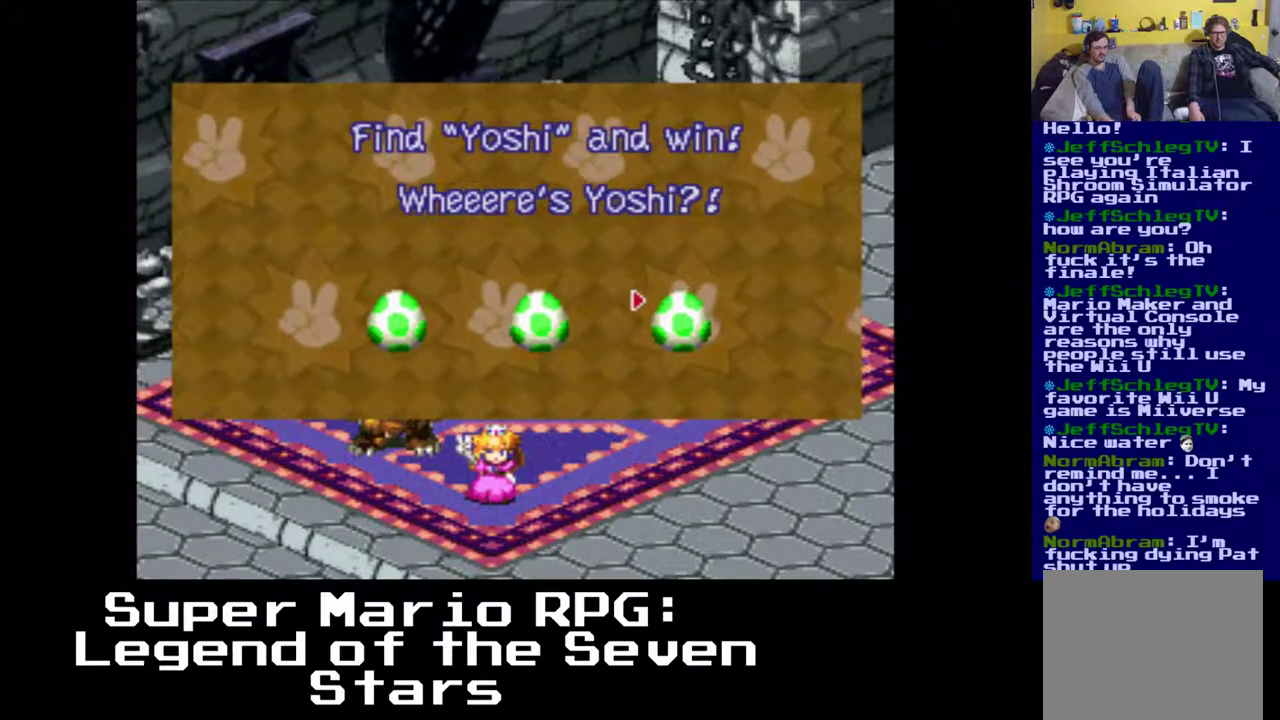
{"buttons": [], "left_stick": "center", "events": []}
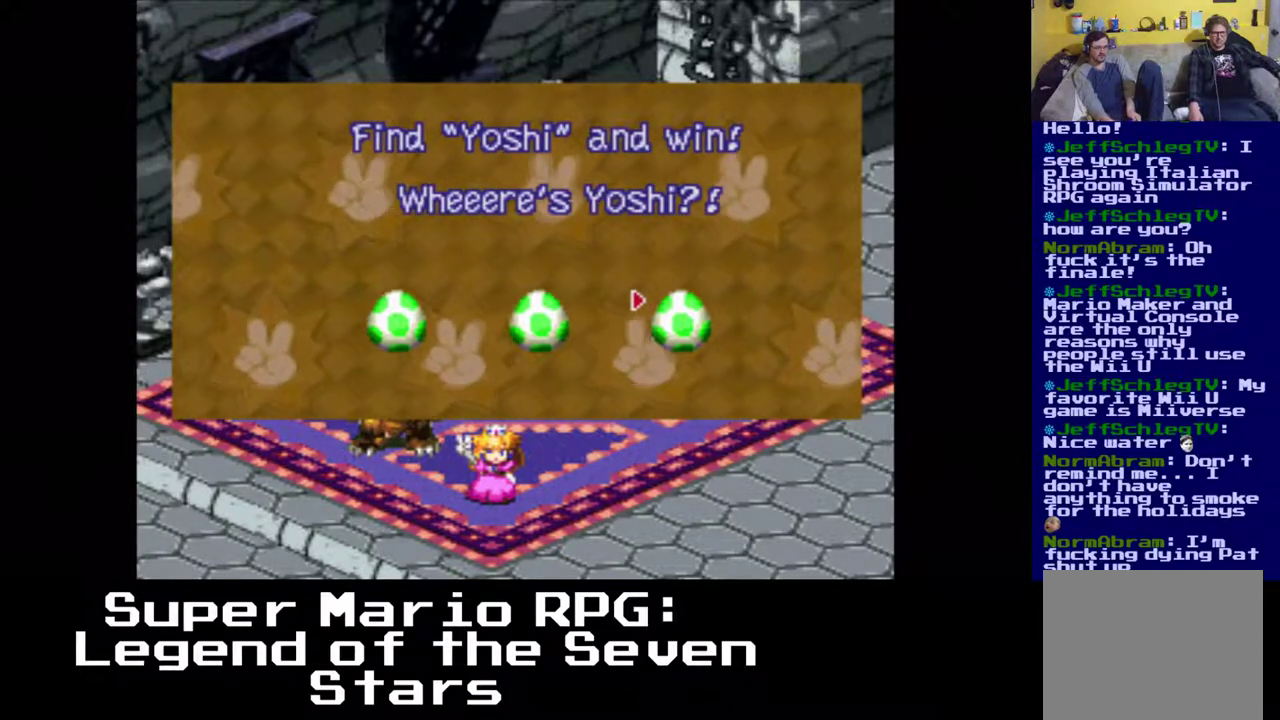
{"buttons": [], "left_stick": "center", "events": []}
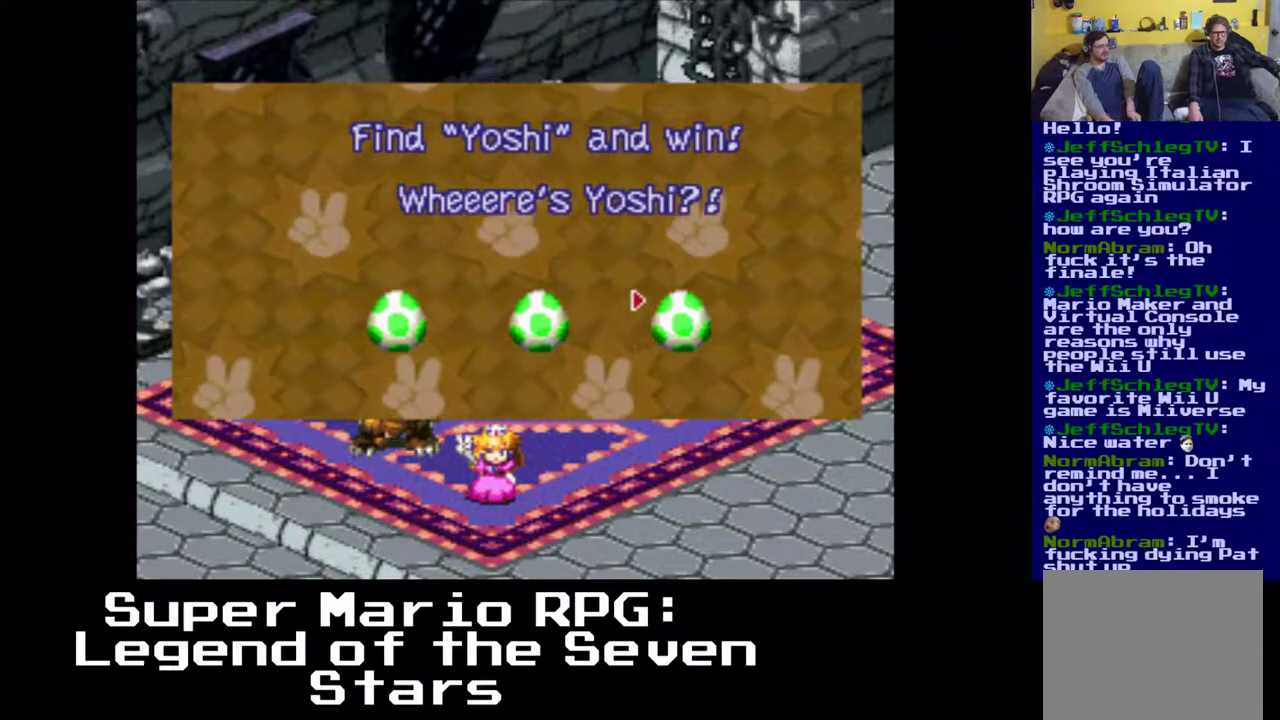
{"buttons": ["B"], "left_stick": "center", "events": [[450, "B", "down"]]}
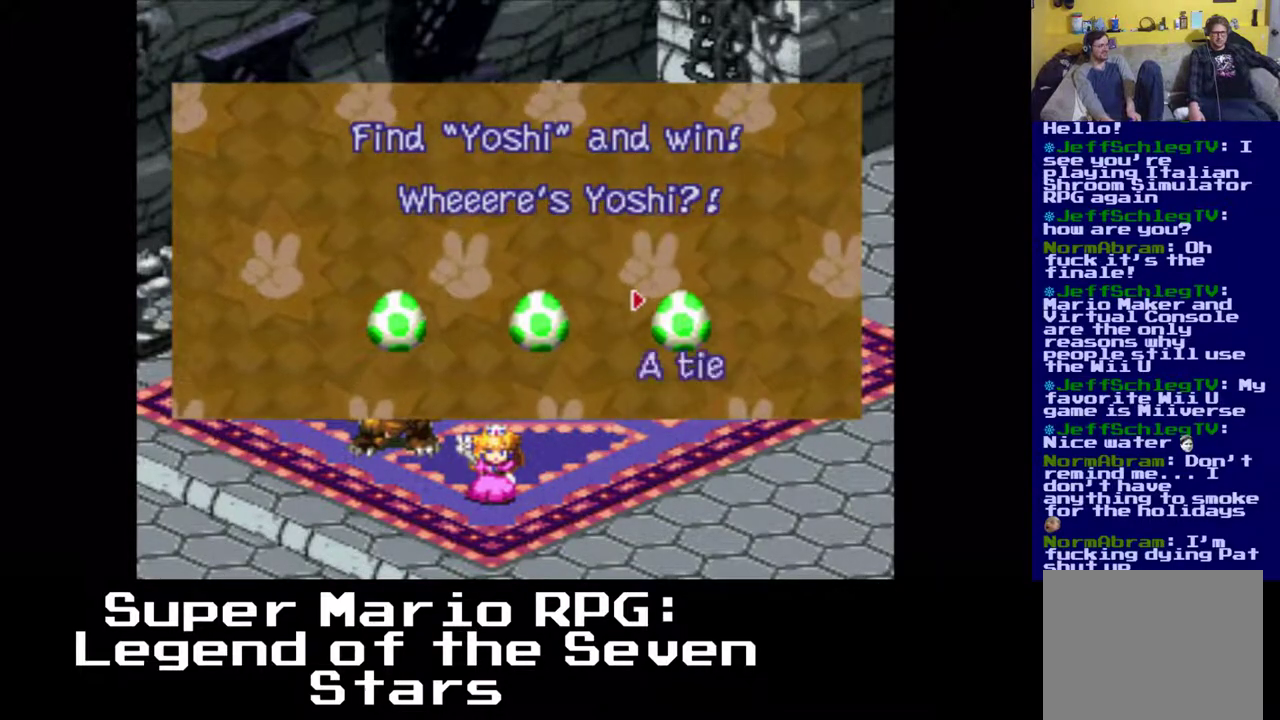
{"buttons": [], "left_stick": "center", "events": [[133, "B", "up"]]}
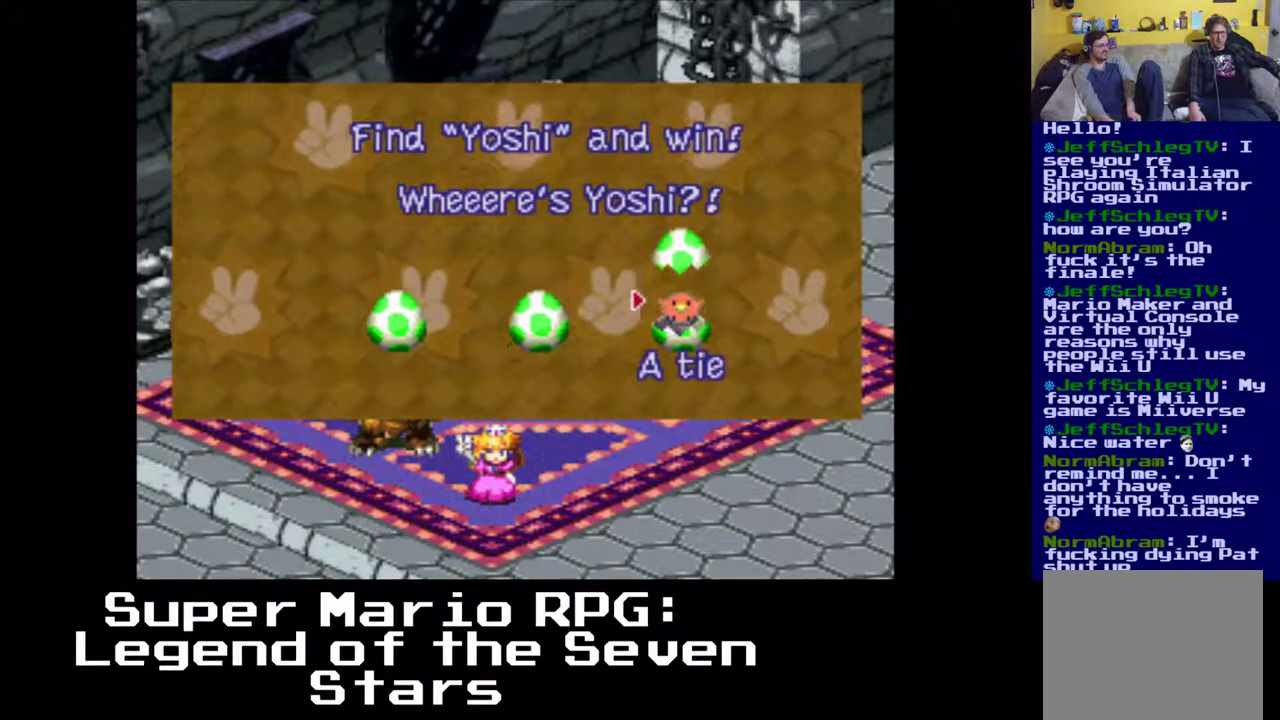
{"buttons": [], "left_stick": "center", "events": []}
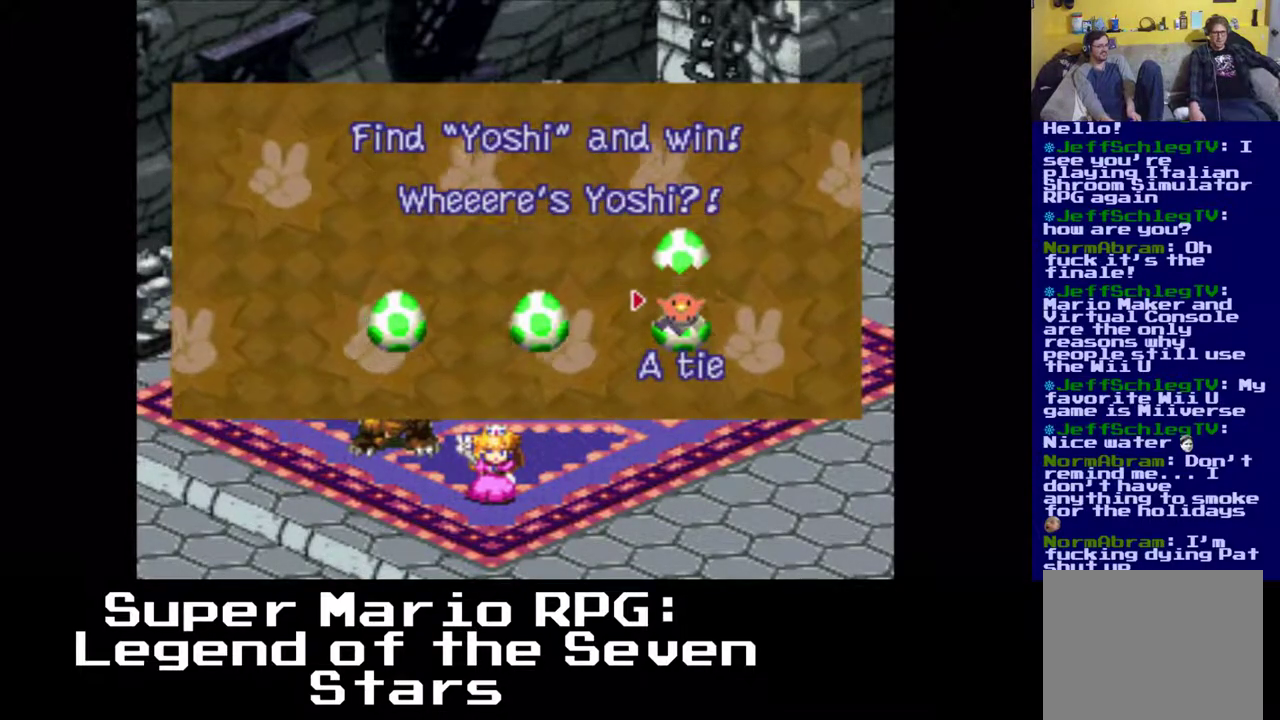
{"buttons": [], "left_stick": "center", "events": []}
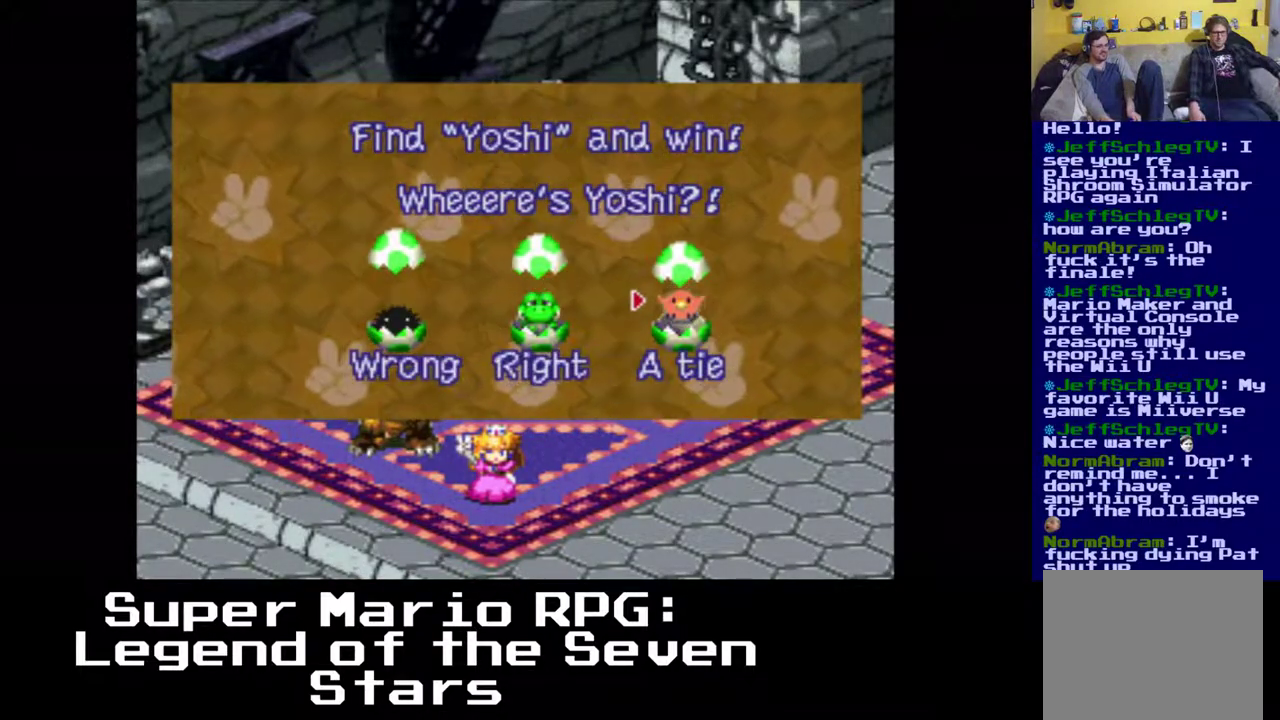
{"buttons": [], "left_stick": "center", "events": []}
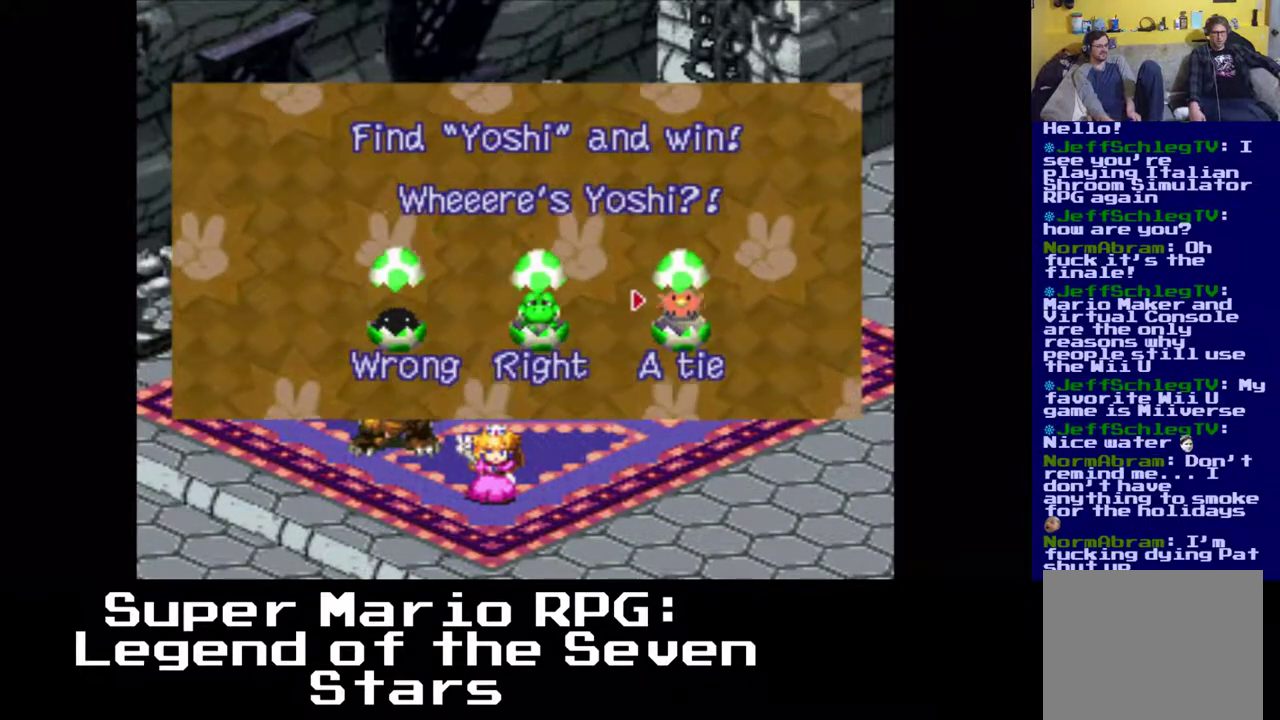
{"buttons": [], "left_stick": "center", "events": []}
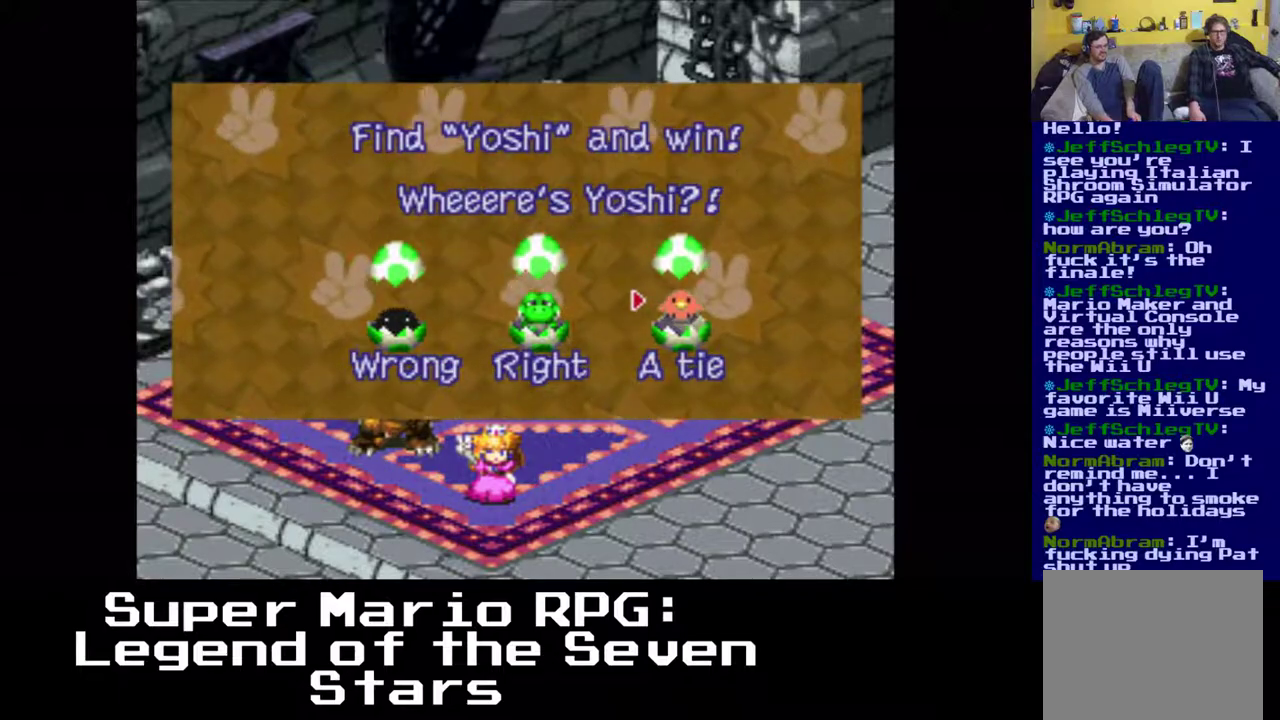
{"buttons": [], "left_stick": "center", "events": [[33, "B", "down"], [217, "B", "up"]]}
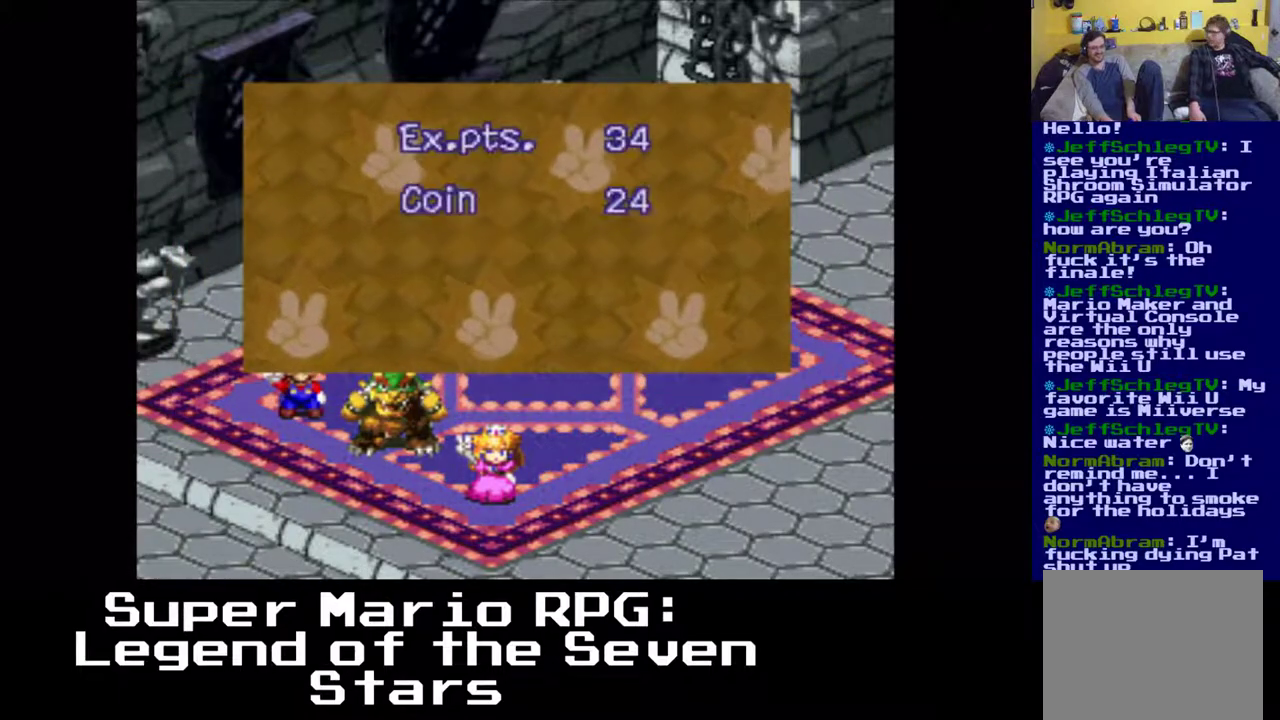
{"buttons": [], "left_stick": "center", "events": []}
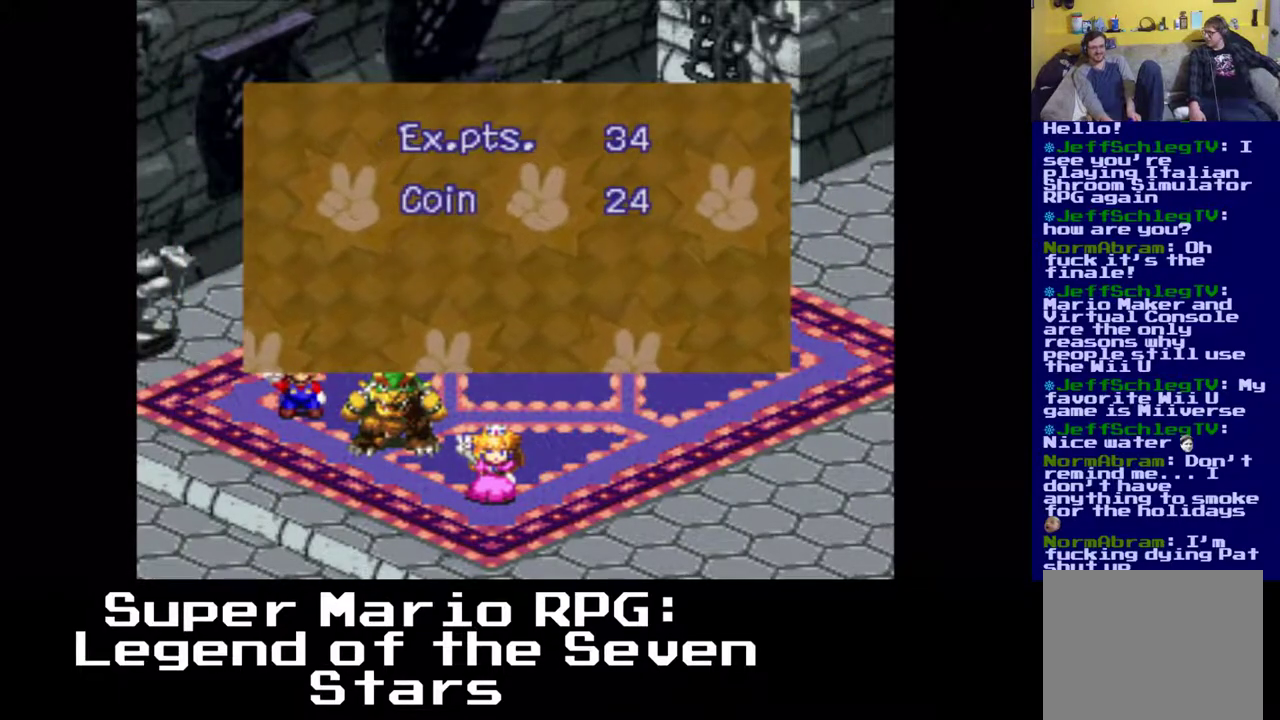
{"buttons": [], "left_stick": "center", "events": []}
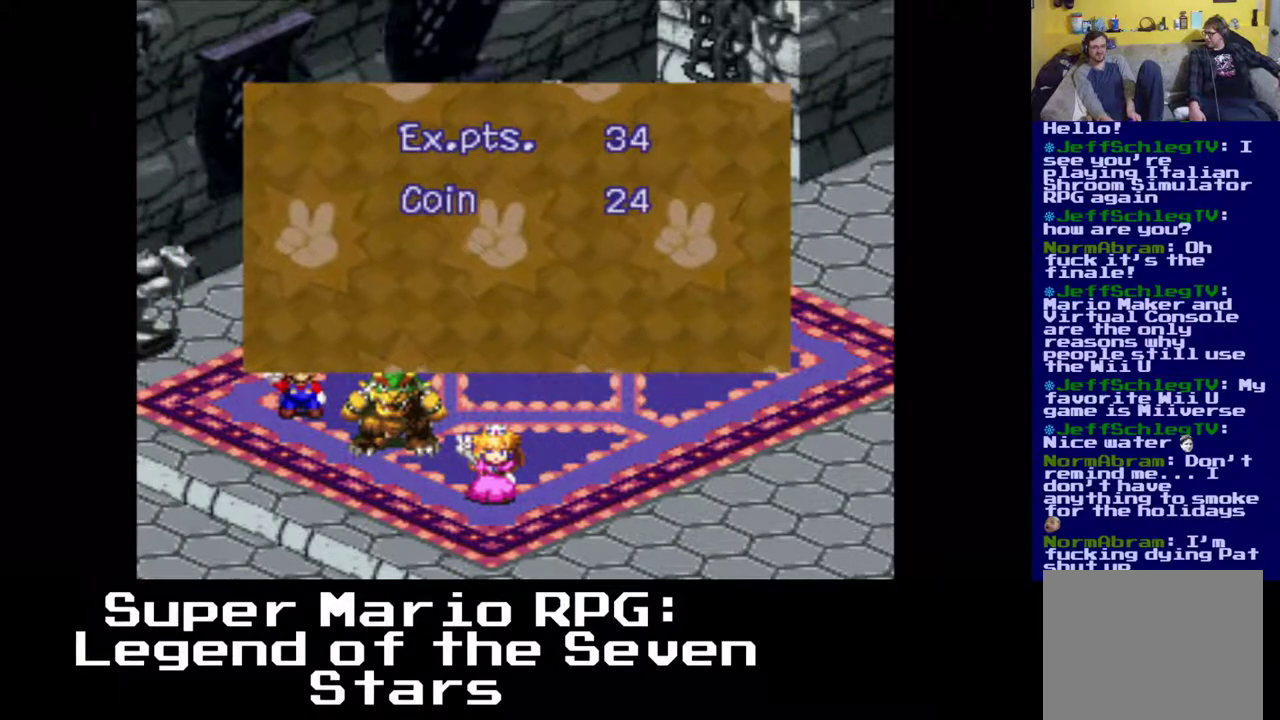
{"buttons": [], "left_stick": "center", "events": [[117, "B", "down"], [267, "B", "up"]]}
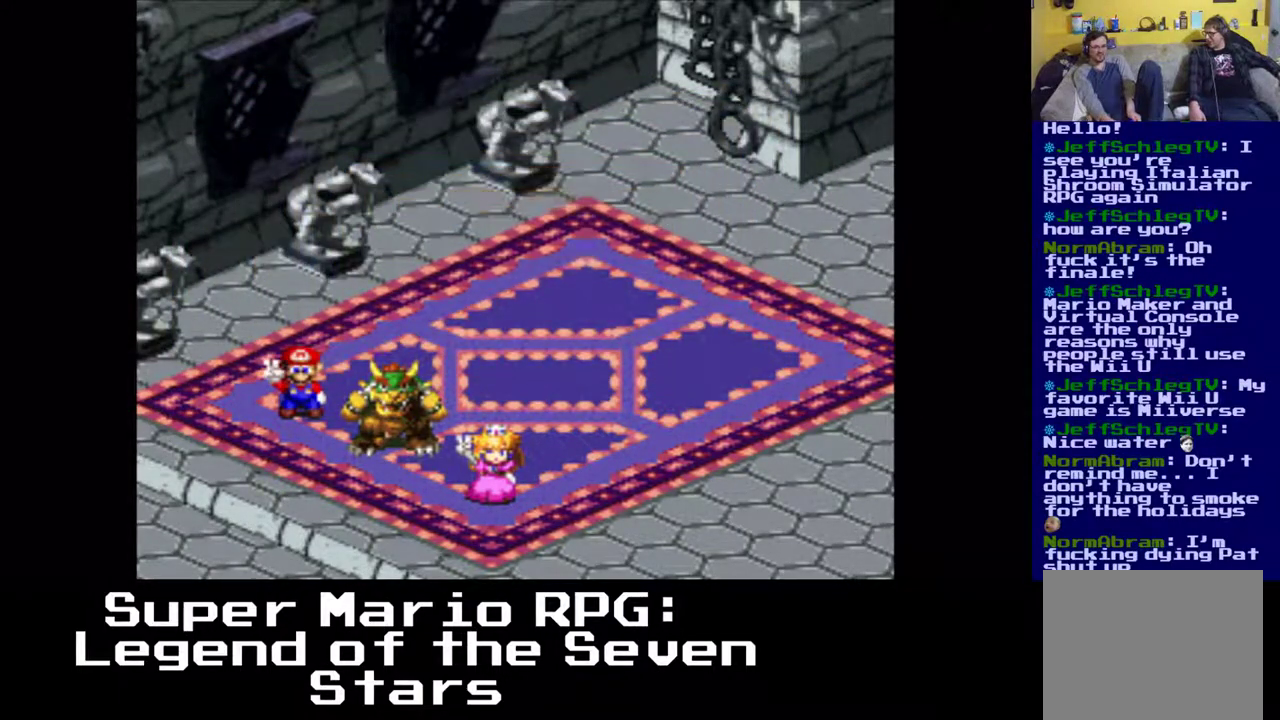
{"buttons": [], "left_stick": "center", "events": []}
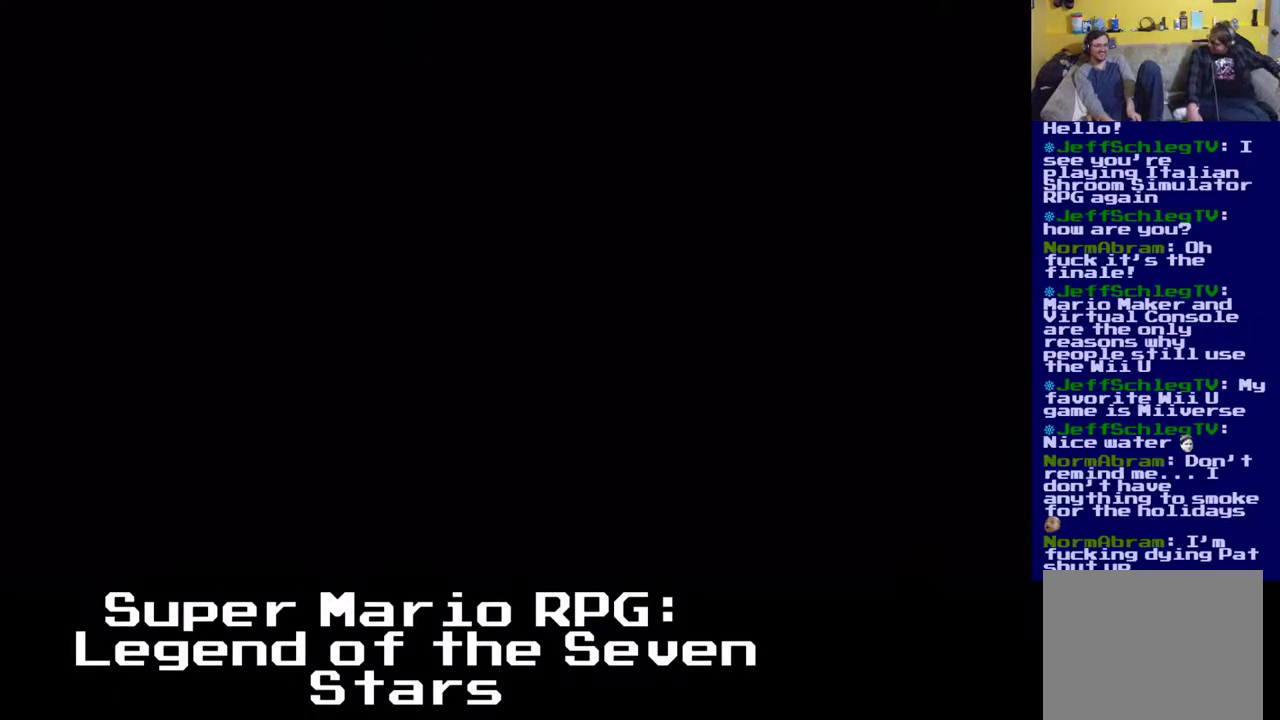
{"buttons": [], "left_stick": "center", "events": []}
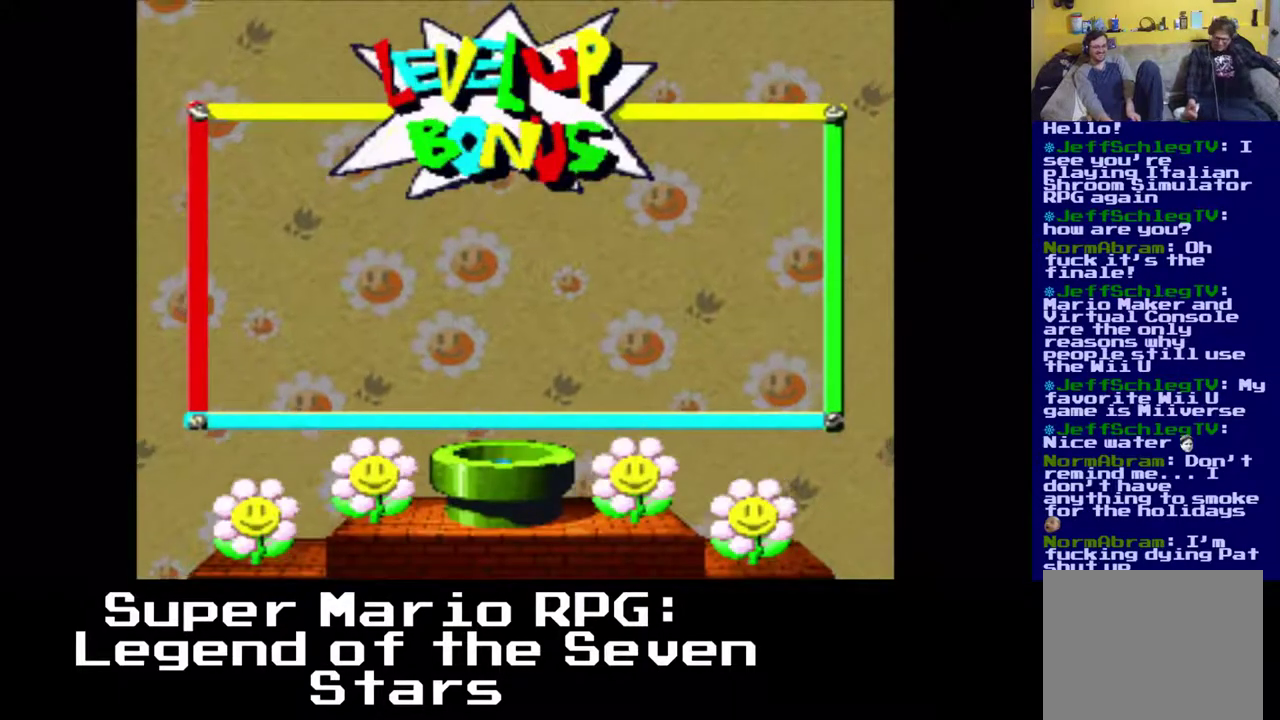
{"buttons": [], "left_stick": "center", "events": []}
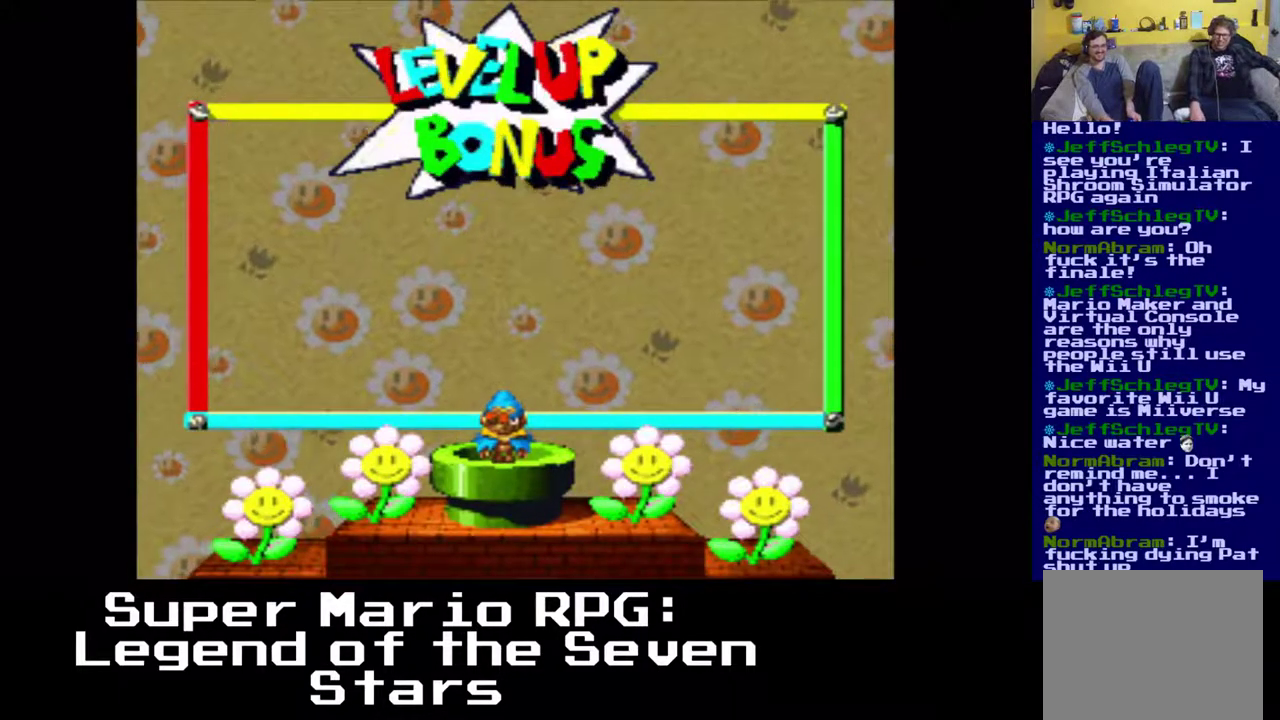
{"buttons": [], "left_stick": "center", "events": []}
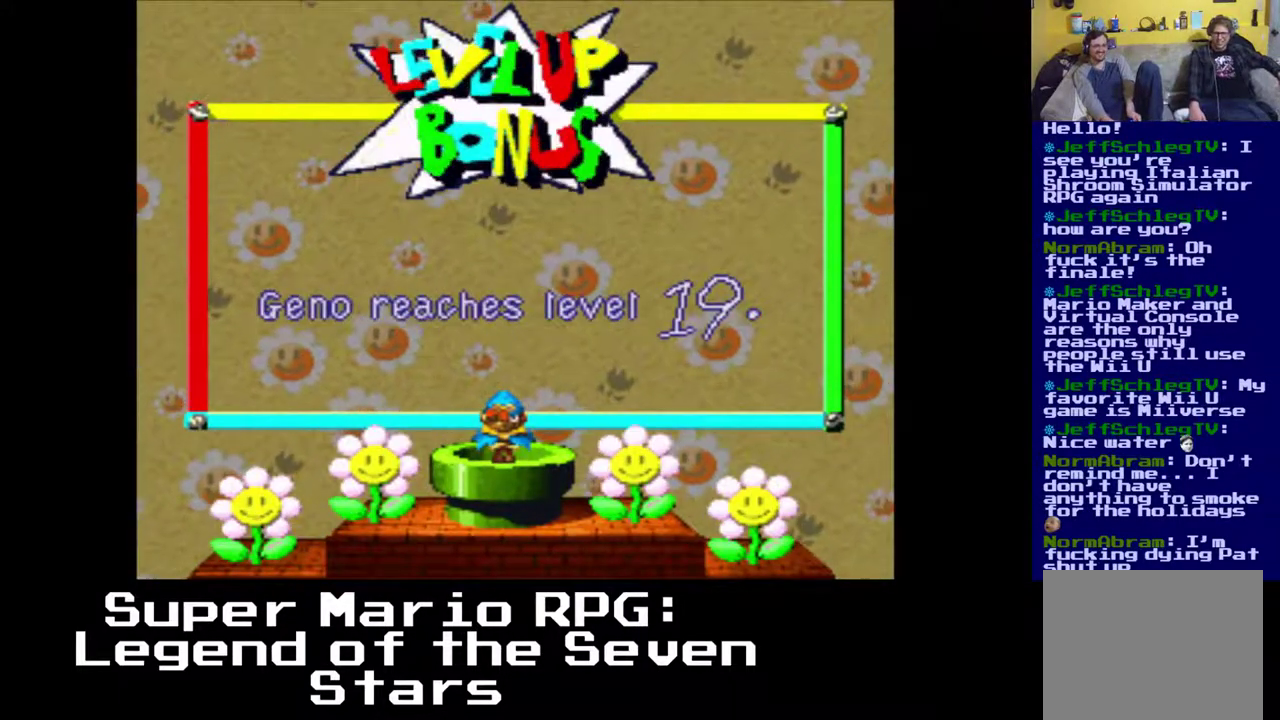
{"buttons": [], "left_stick": "center", "events": [[133, "B", "down"], [317, "B", "up"]]}
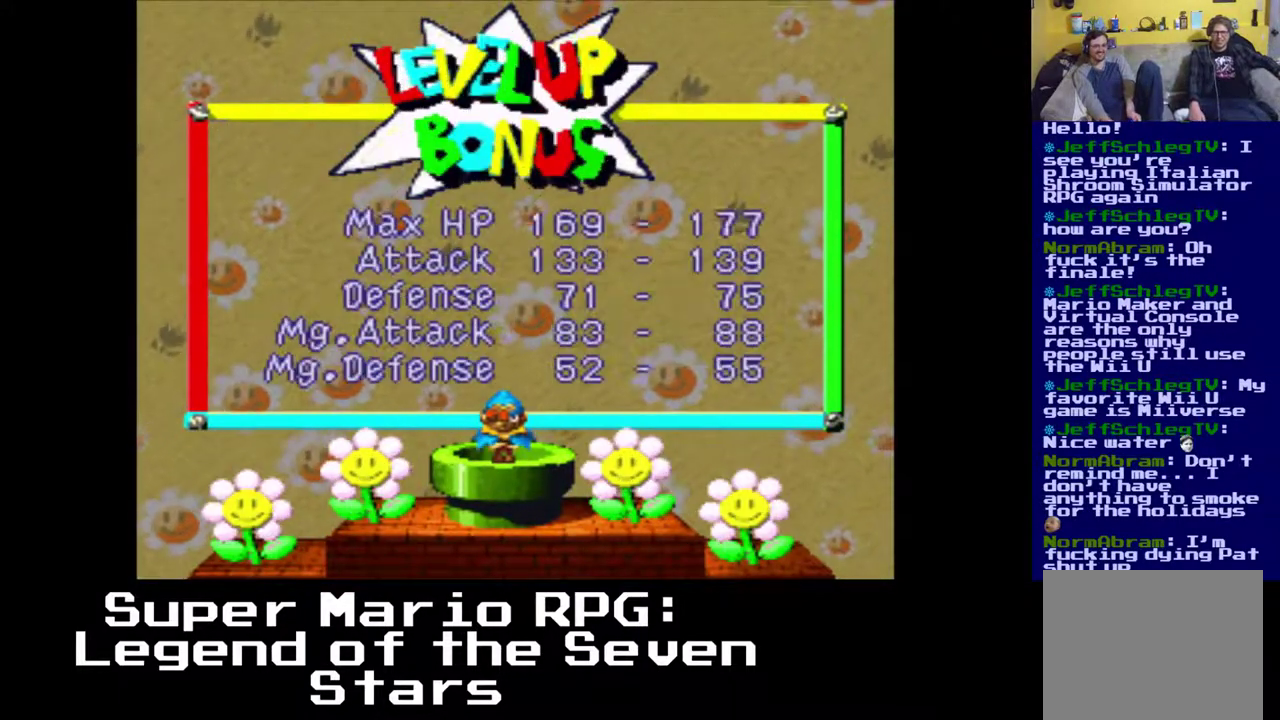
{"buttons": [], "left_stick": "center", "events": []}
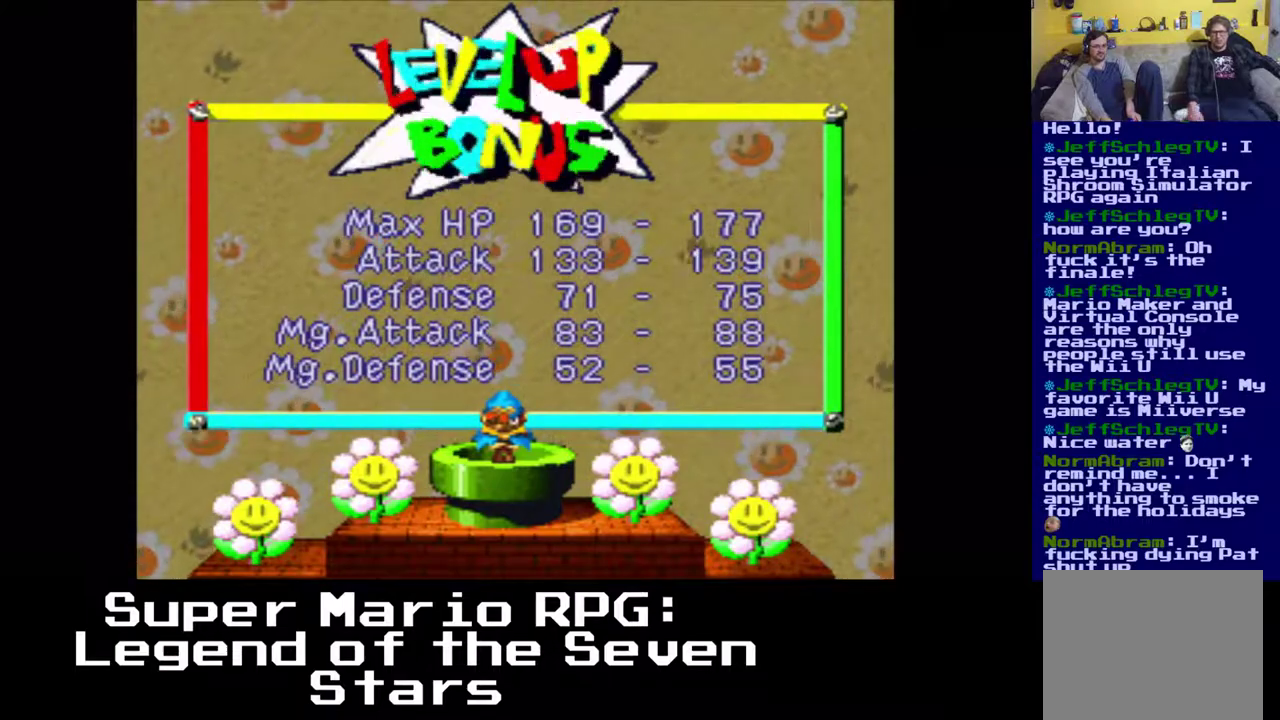
{"buttons": [], "left_stick": "center", "events": []}
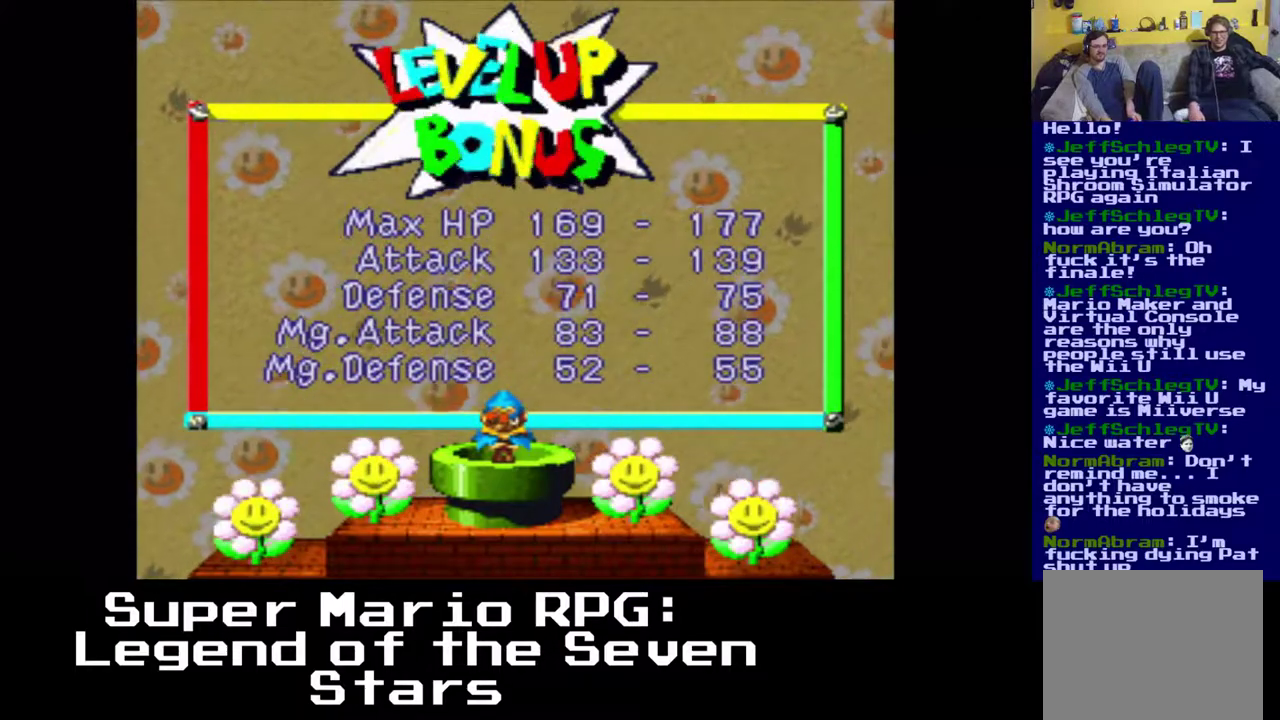
{"buttons": [], "left_stick": "center", "events": [[283, "B", "down"], [500, "B", "up"]]}
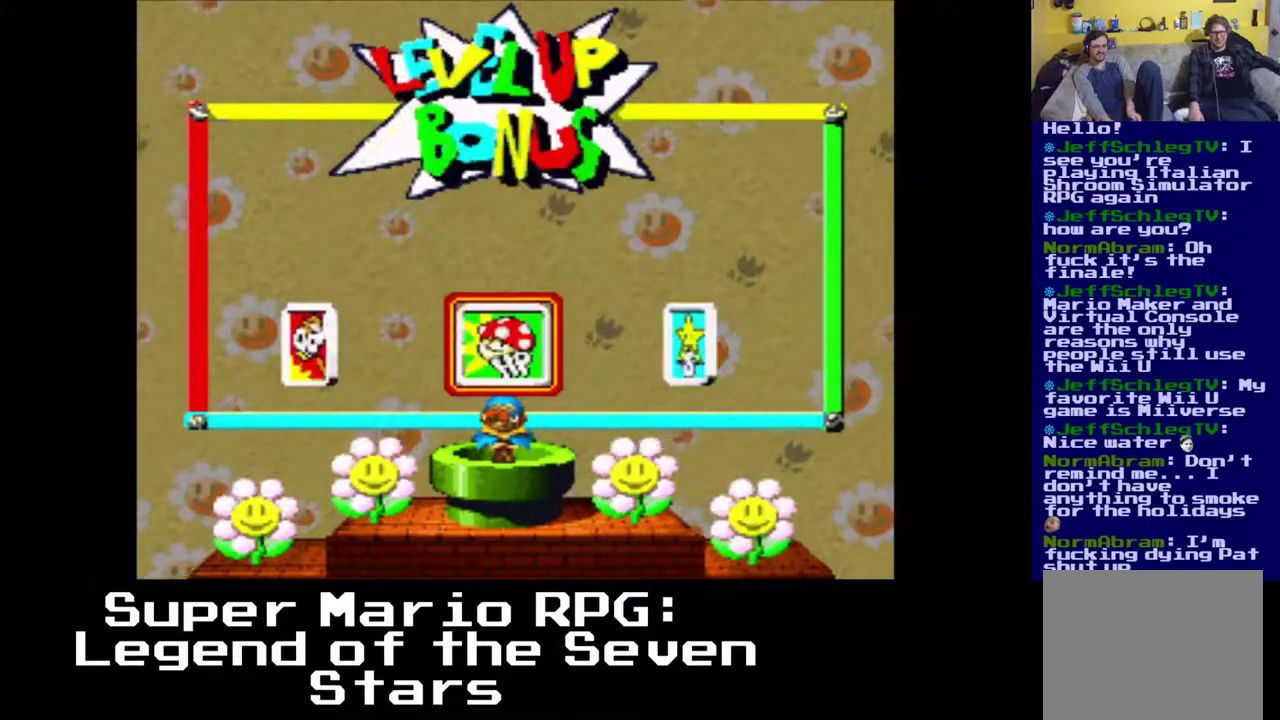
{"buttons": [], "left_stick": "center", "events": []}
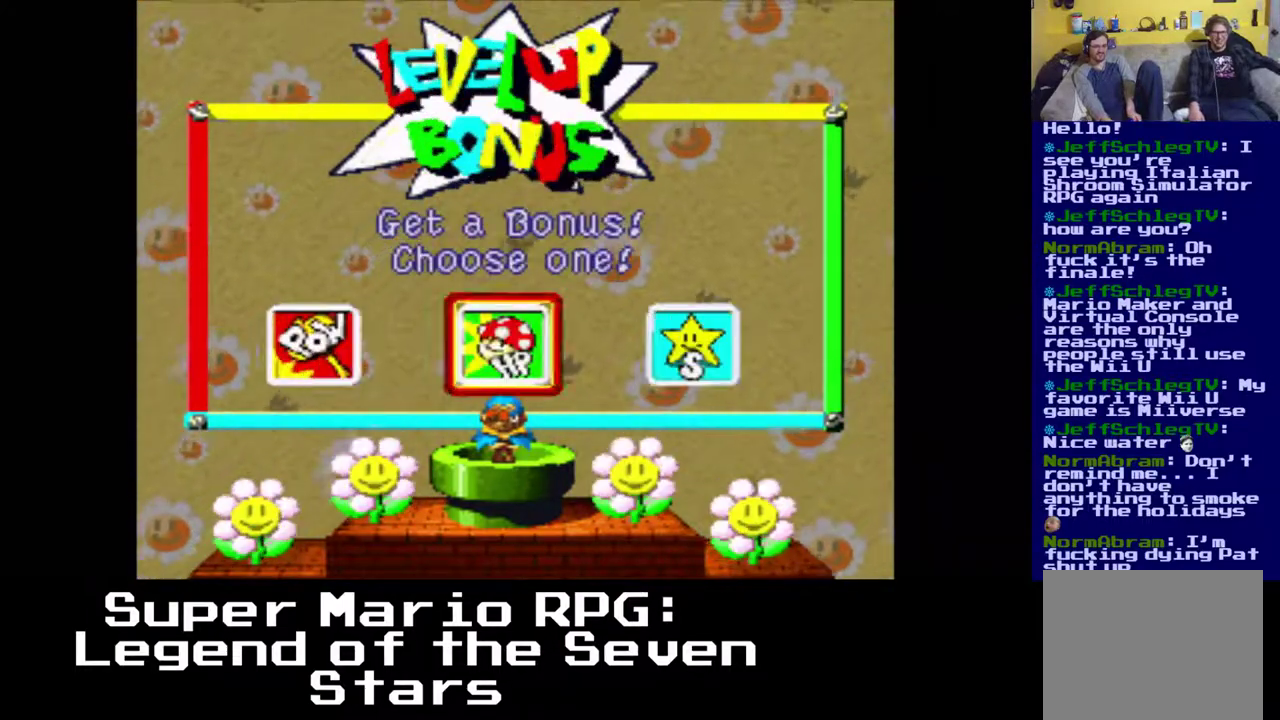
{"buttons": [], "left_stick": "center", "events": [[167, "B", "down"], [300, "B", "up"]]}
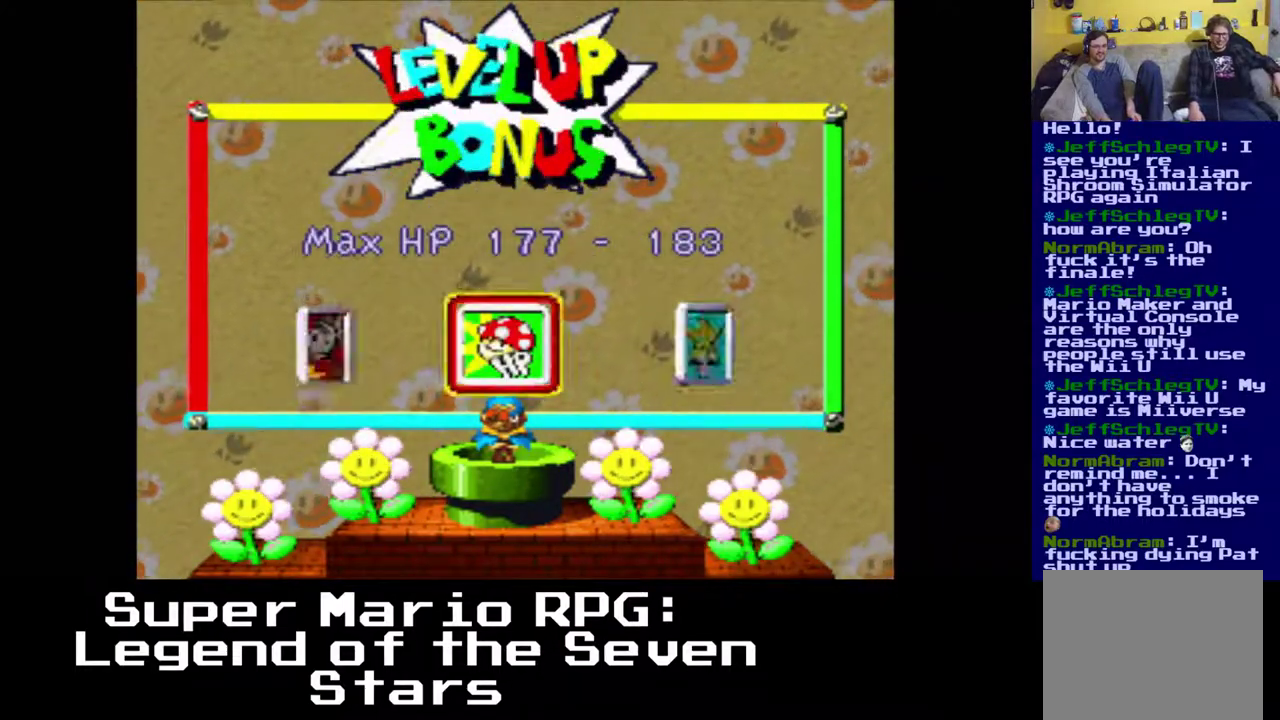
{"buttons": [], "left_stick": "center", "events": []}
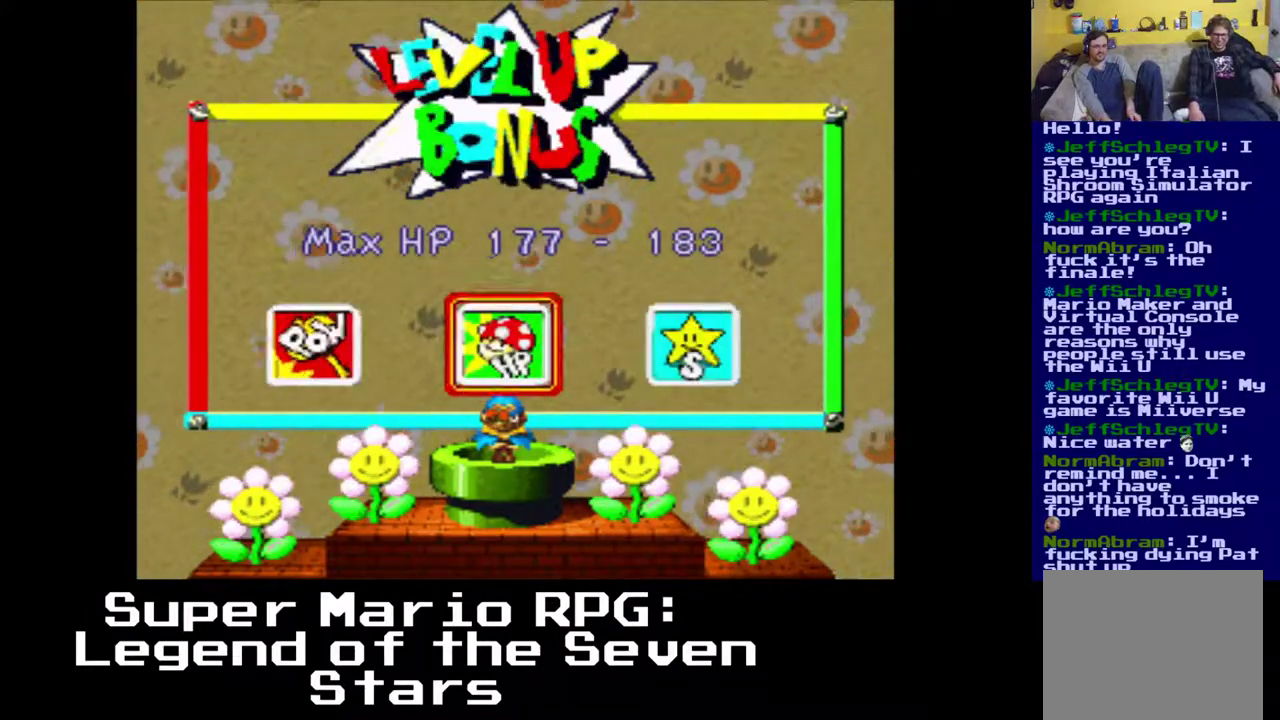
{"buttons": [], "left_stick": "center", "events": []}